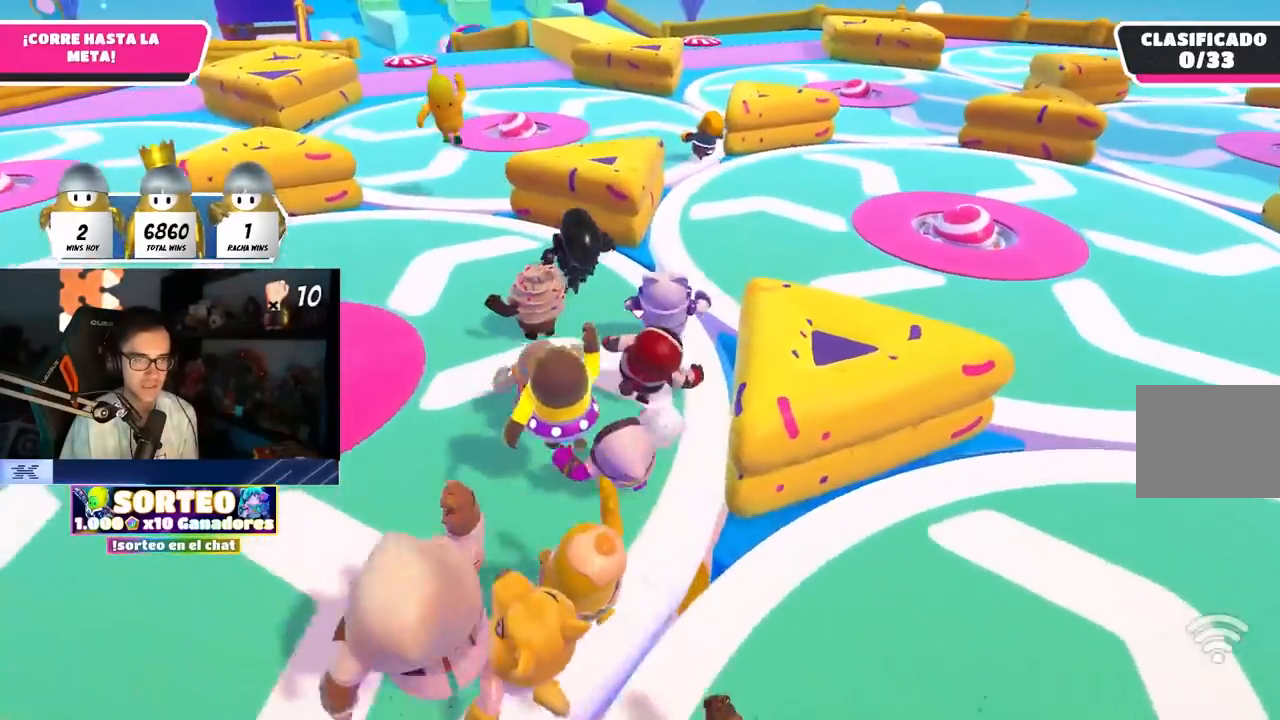
Gameplay with a controller (PlayStation layout); each line is a JSON object with the inputs held at the frame after it. "events" lists button and stick changes between this image and that frame as [ms after this image, input, new state], when the widget could be followed in between.
{"buttons": [], "left_stick": "up", "right_stick": "down", "events": [[17, "right_stick", "down"], [450, "left_stick", "up"]]}
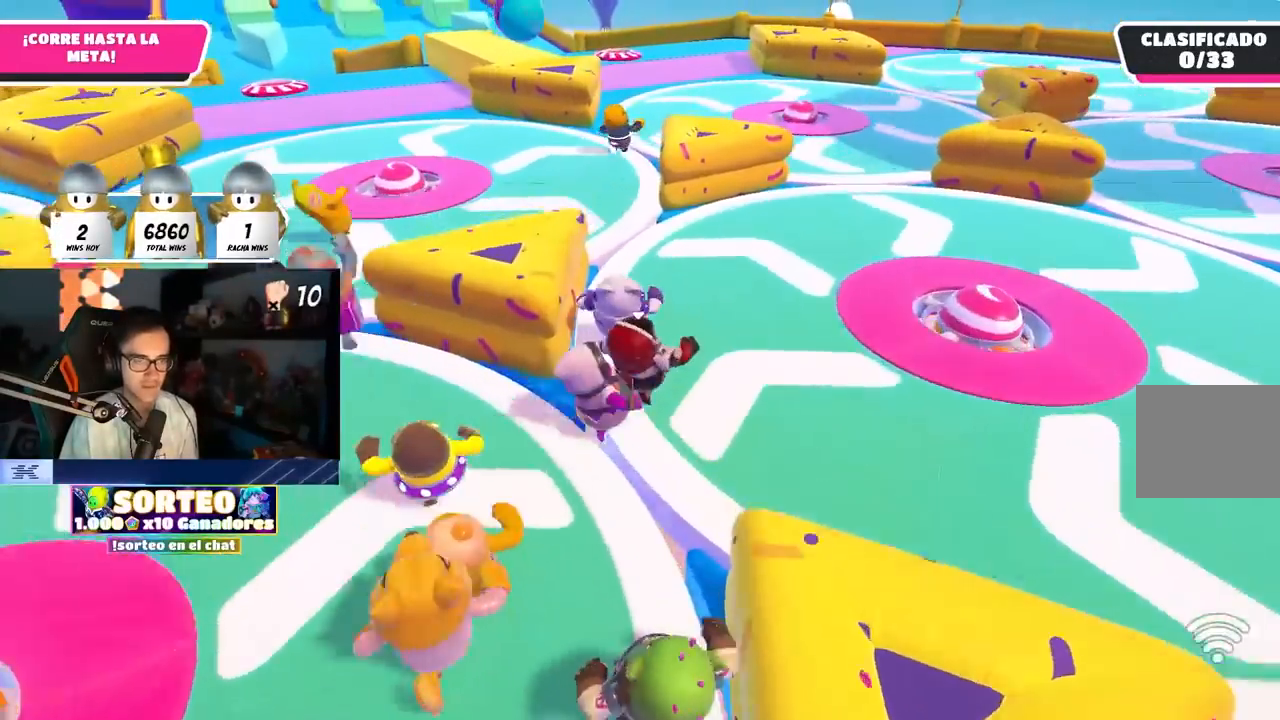
{"buttons": [], "left_stick": "up-left", "right_stick": "center", "events": [[17, "right_stick", "center"], [217, "left_stick", "up-left"], [333, "right_stick", "up"], [467, "right_stick", "center"]]}
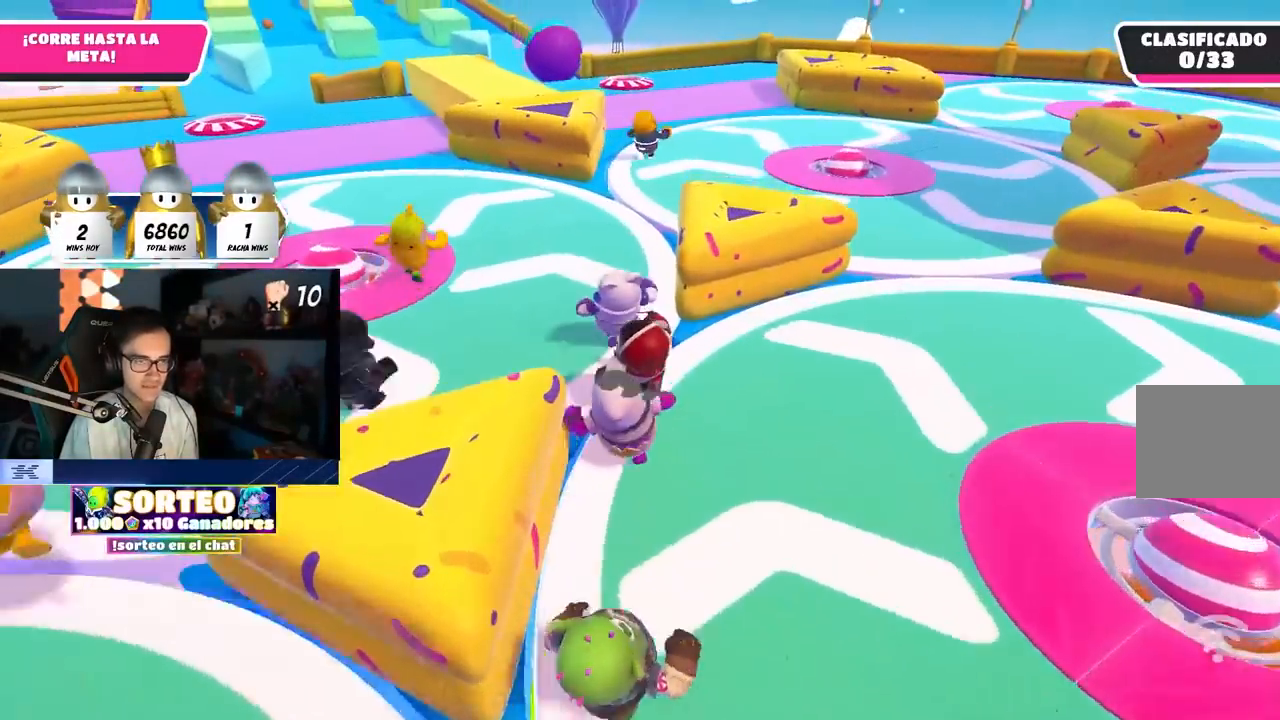
{"buttons": [], "left_stick": "up", "right_stick": "down", "events": [[117, "left_stick", "up"], [183, "right_stick", "down"]]}
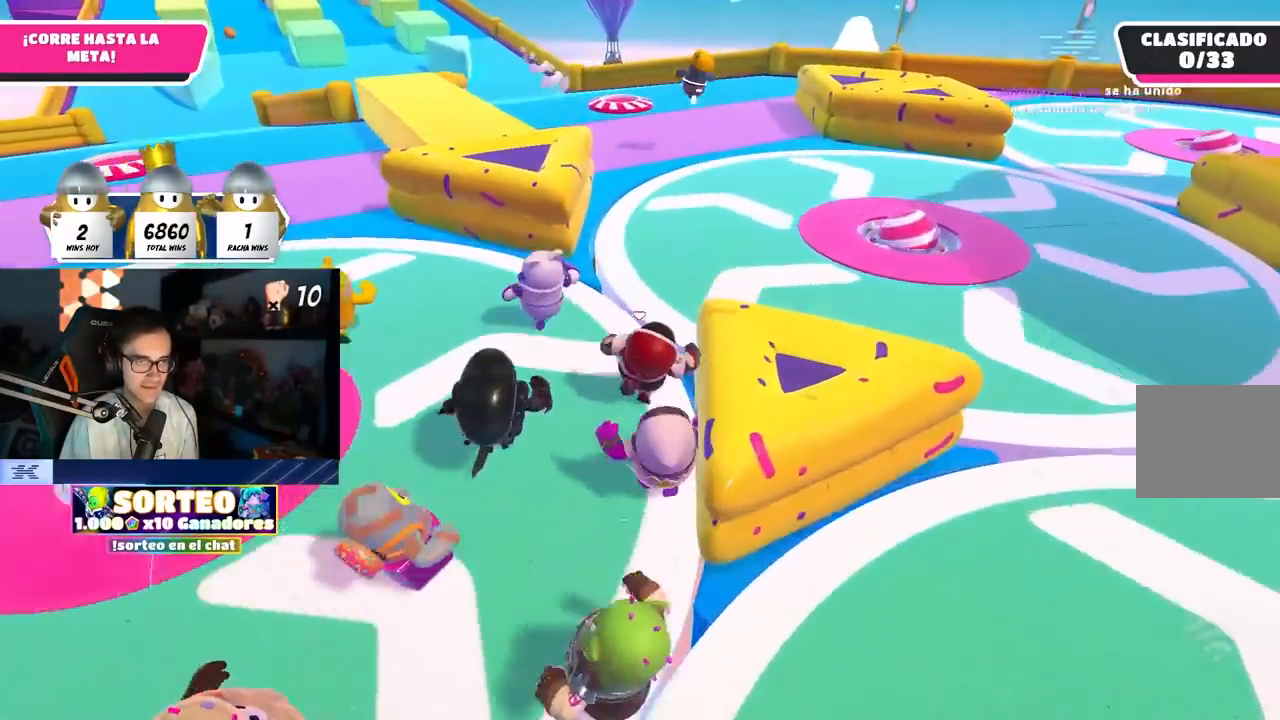
{"buttons": ["L1"], "left_stick": "up", "right_stick": "center", "events": [[417, "right_stick", "center"], [467, "L1", "down"]]}
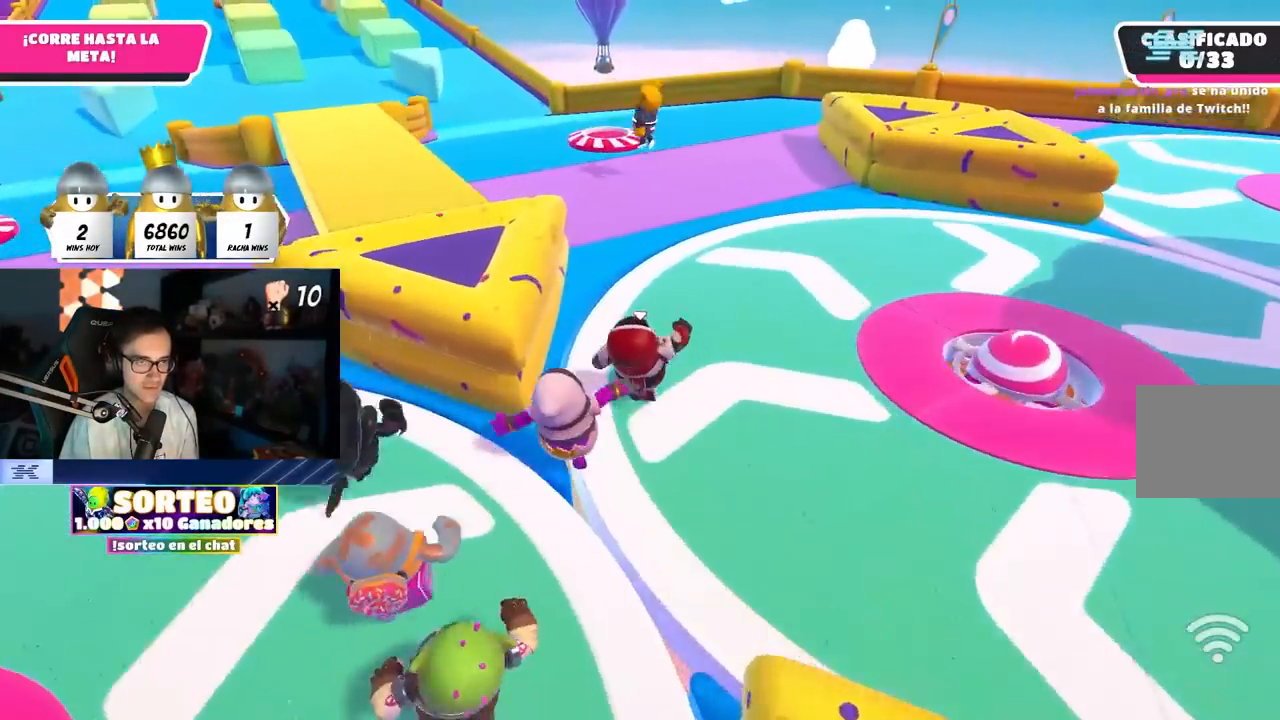
{"buttons": [], "left_stick": "up-left", "right_stick": "center", "events": [[50, "left_stick", "up-left"], [250, "CROSS", "down"], [267, "L1", "up"], [500, "CROSS", "up"]]}
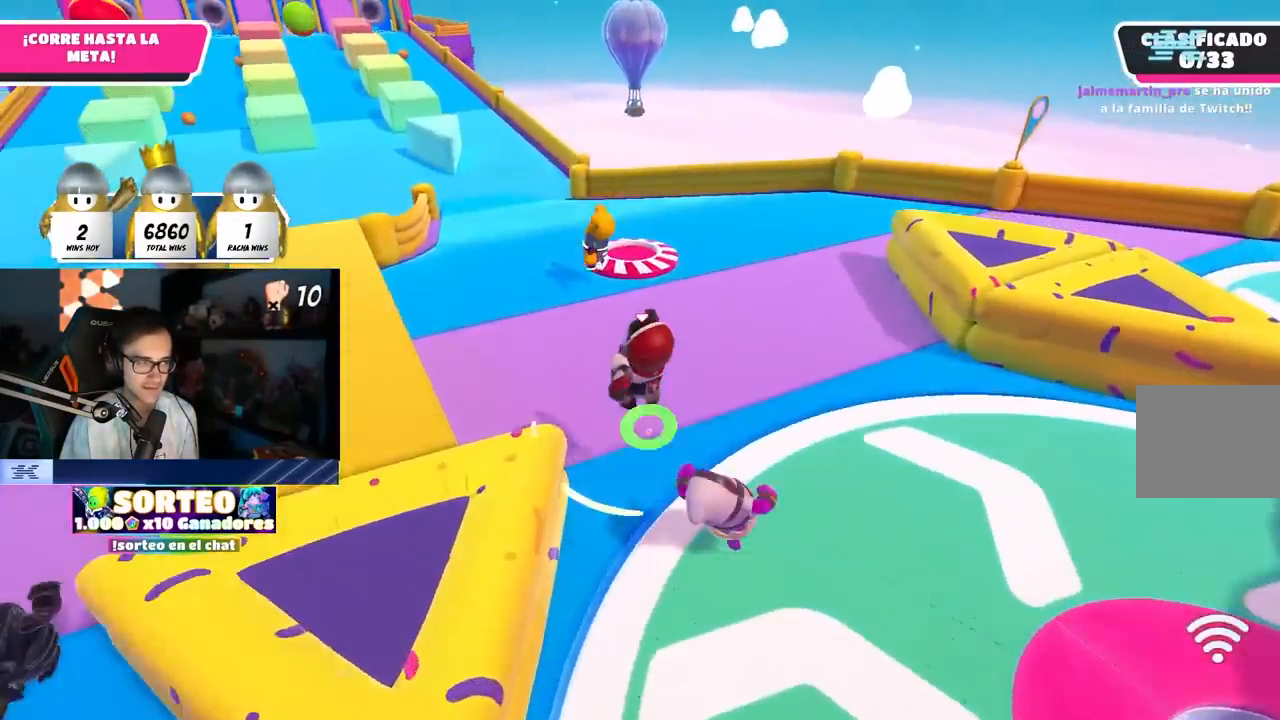
{"buttons": ["CROSS"], "left_stick": "up", "right_stick": "center", "events": [[83, "right_stick", "left"], [217, "left_stick", "up"], [217, "right_stick", "center"], [367, "CROSS", "down"]]}
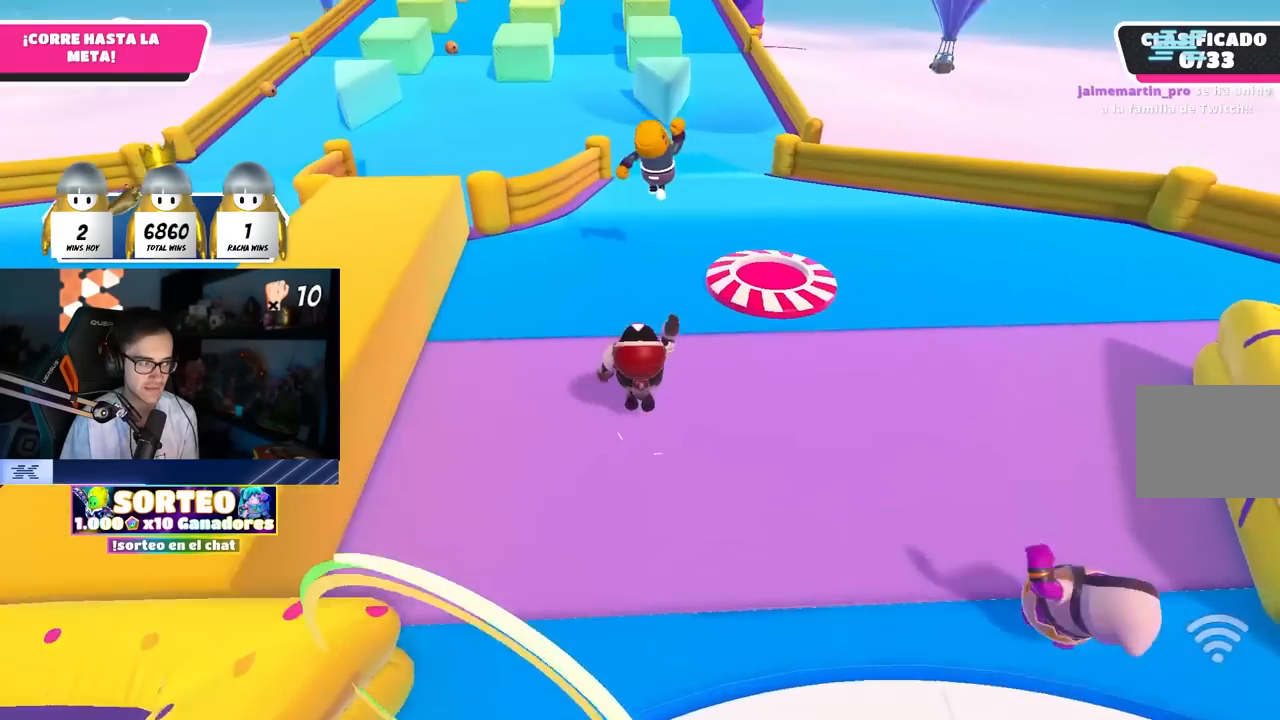
{"buttons": [], "left_stick": "up", "right_stick": "up", "events": [[167, "CROSS", "up"], [333, "right_stick", "up"]]}
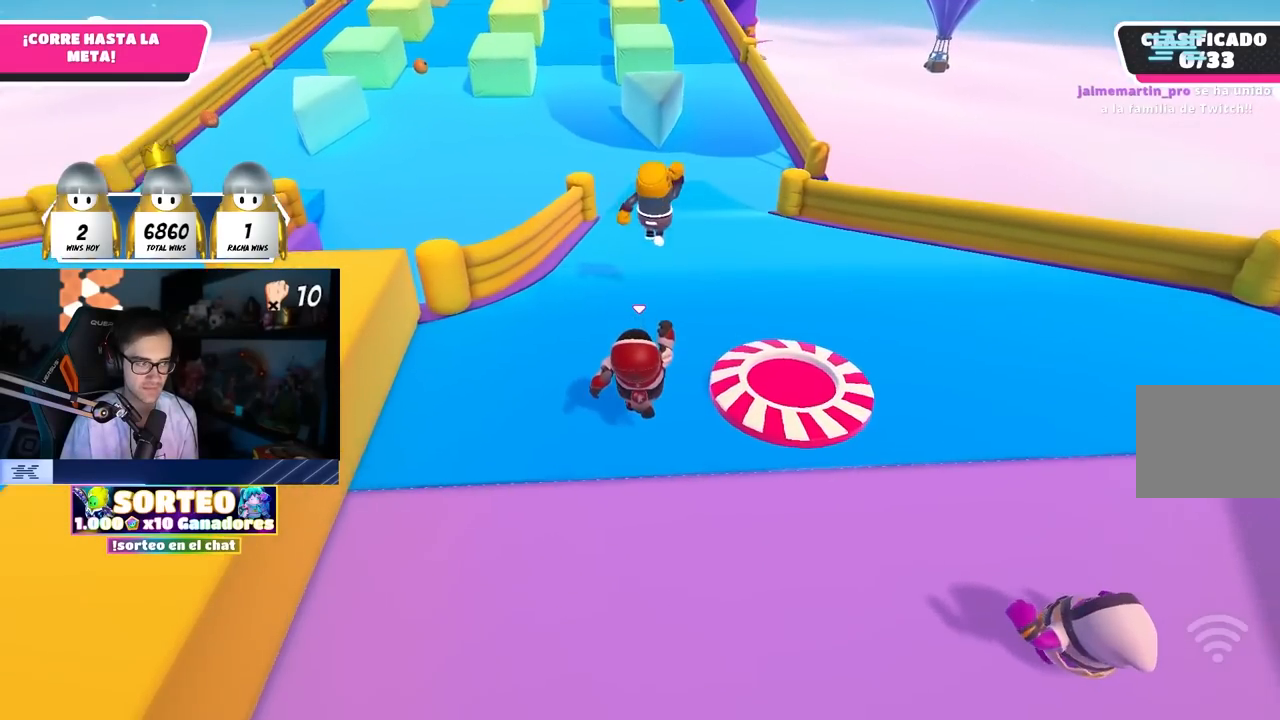
{"buttons": ["CROSS"], "left_stick": "up", "right_stick": "center", "events": [[133, "right_stick", "center"], [483, "CROSS", "down"]]}
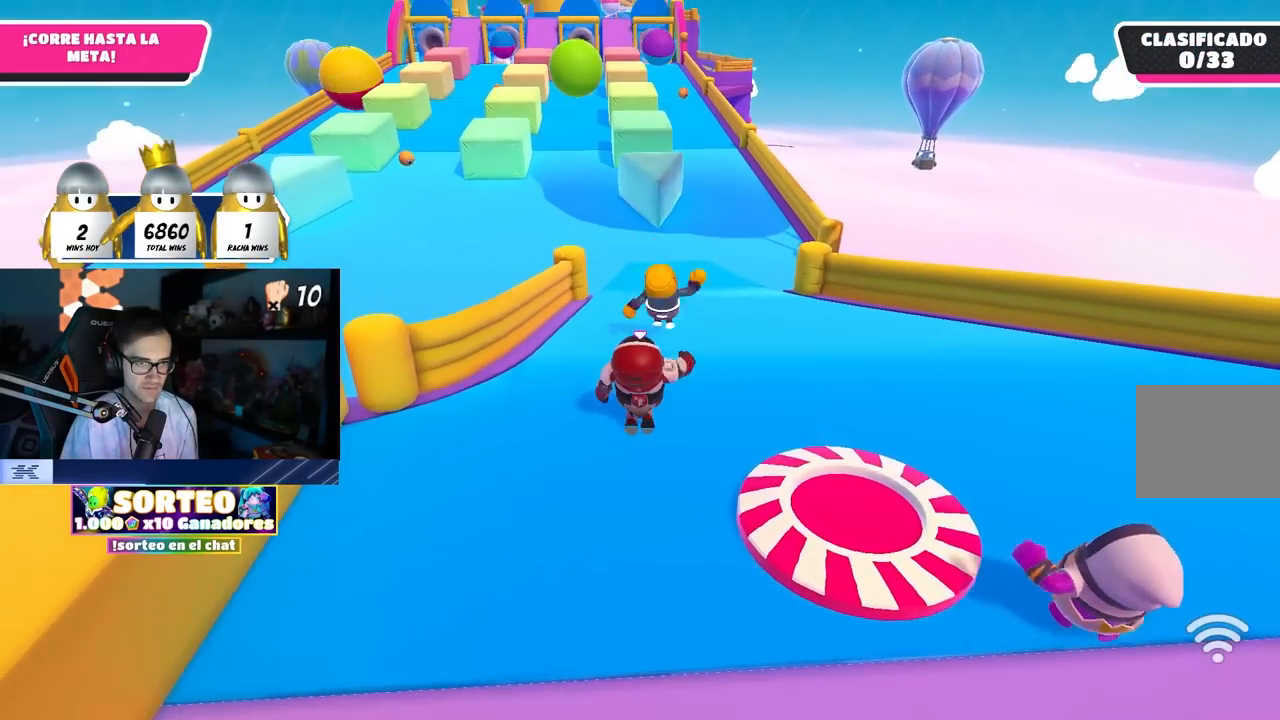
{"buttons": [], "left_stick": "up", "right_stick": "center", "events": [[333, "CROSS", "up"]]}
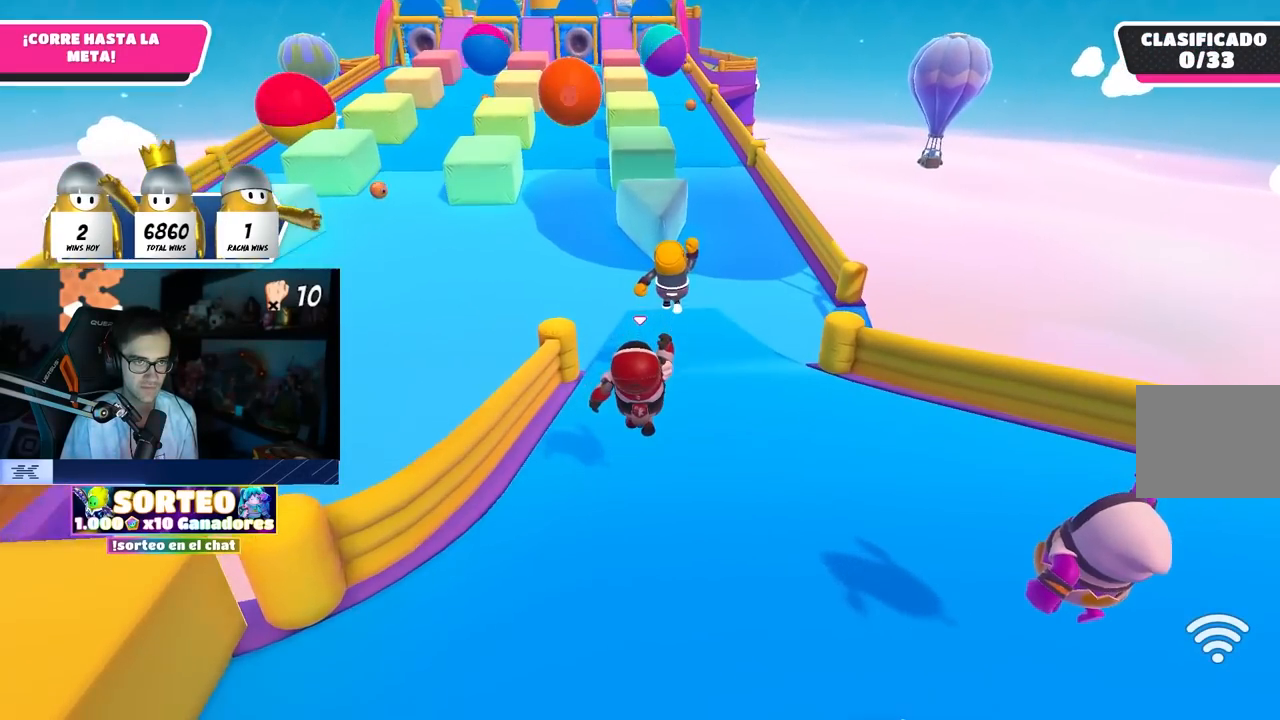
{"buttons": ["CROSS"], "left_stick": "up", "right_stick": "center", "events": [[167, "CROSS", "down"]]}
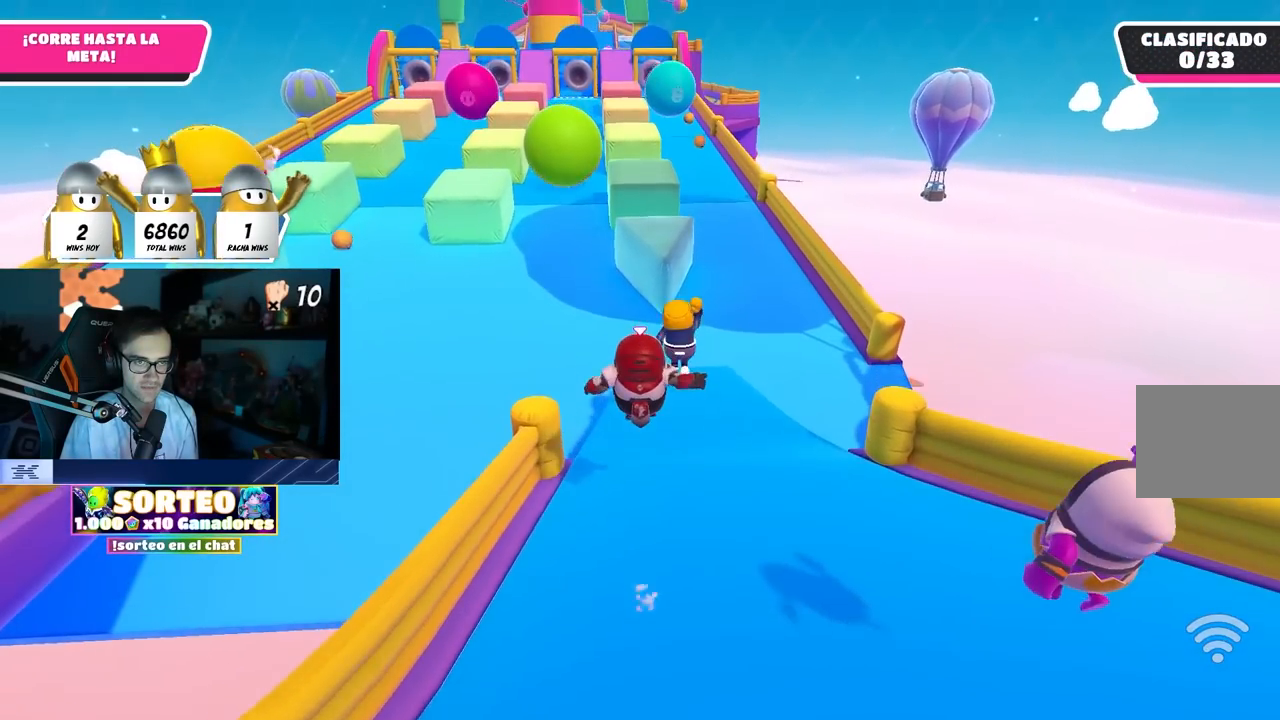
{"buttons": ["CROSS"], "left_stick": "up", "right_stick": "center", "events": [[117, "CROSS", "up"], [417, "CROSS", "down"]]}
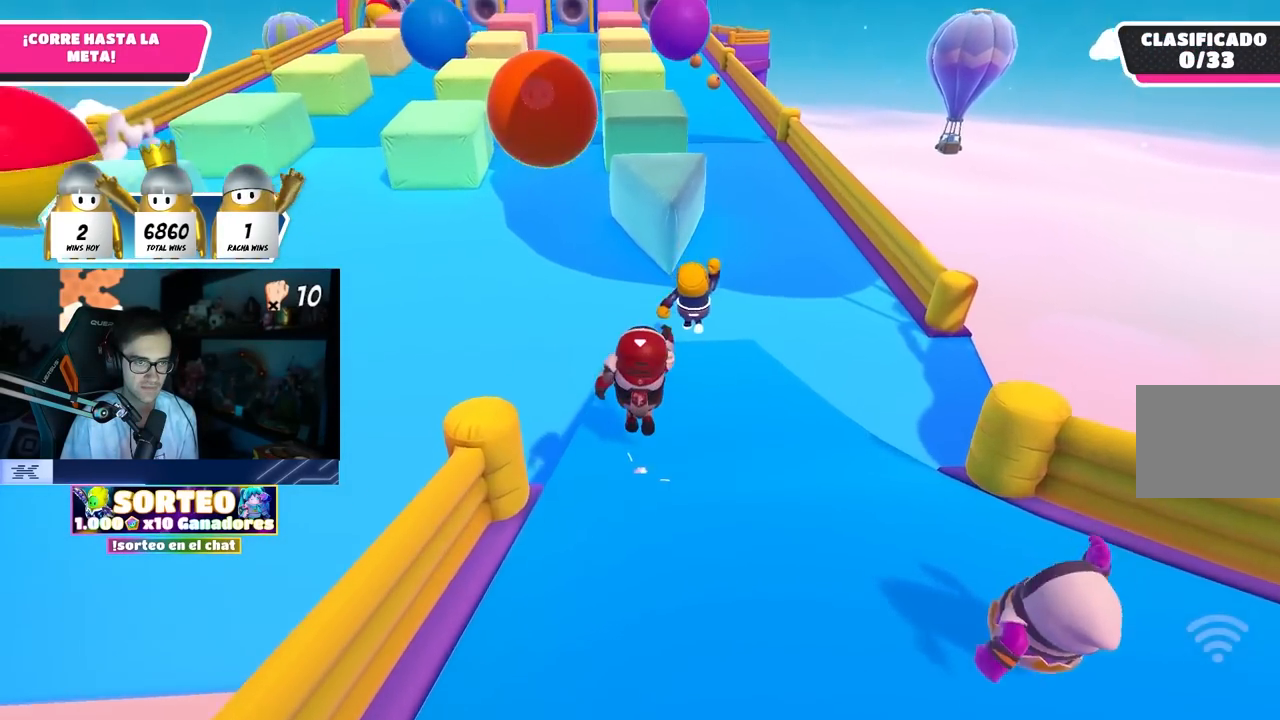
{"buttons": [], "left_stick": "up", "right_stick": "center", "events": [[383, "CROSS", "up"]]}
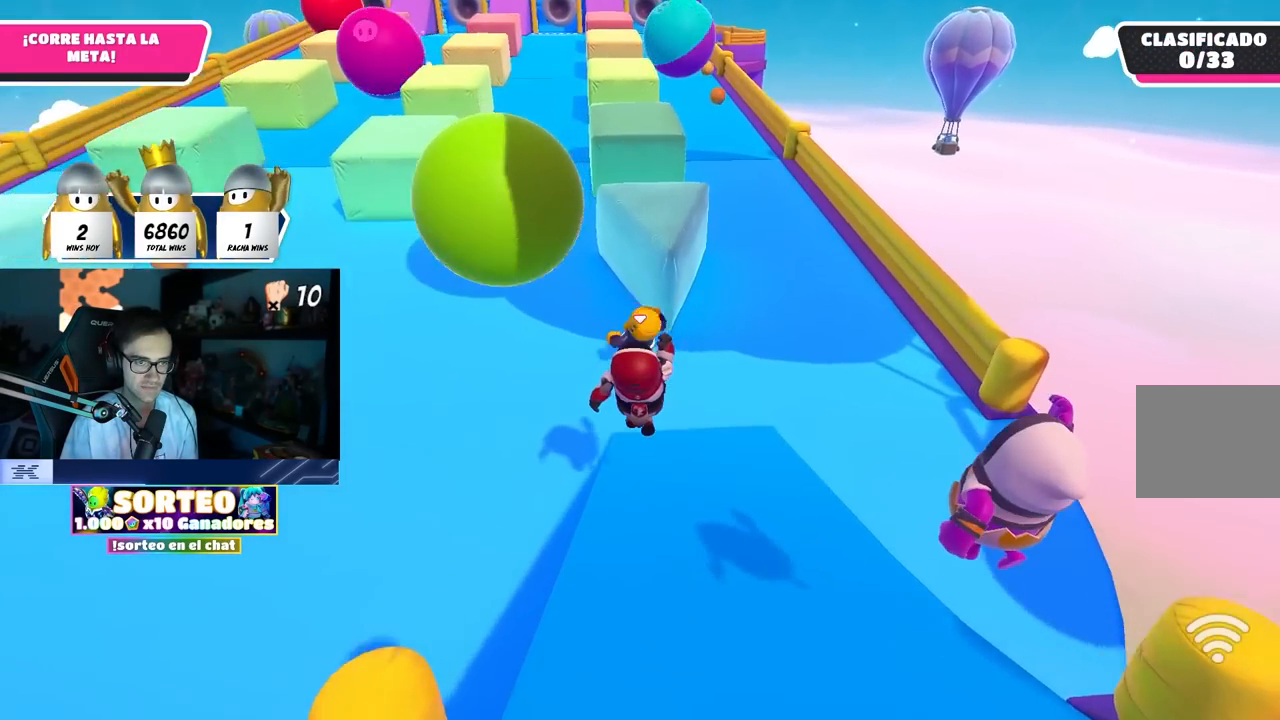
{"buttons": [], "left_stick": "up", "right_stick": "center", "events": [[200, "right_stick", "up"], [333, "right_stick", "center"]]}
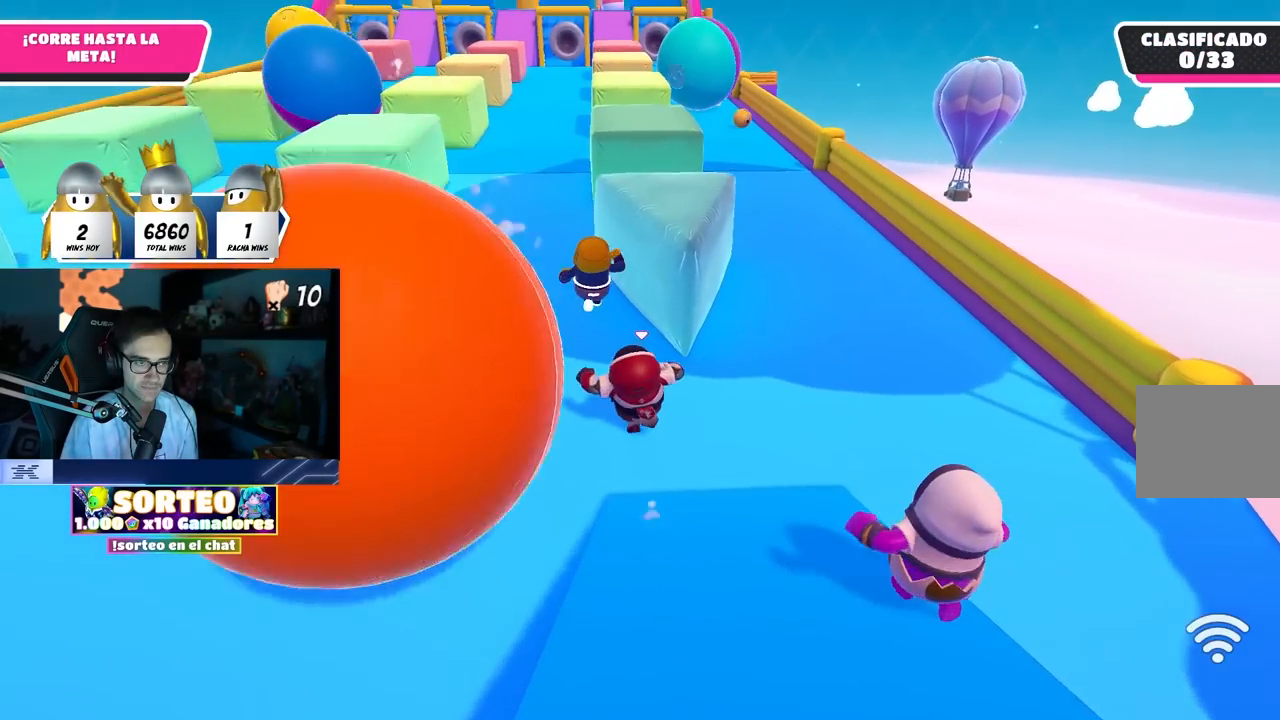
{"buttons": [], "left_stick": "up", "right_stick": "center", "events": []}
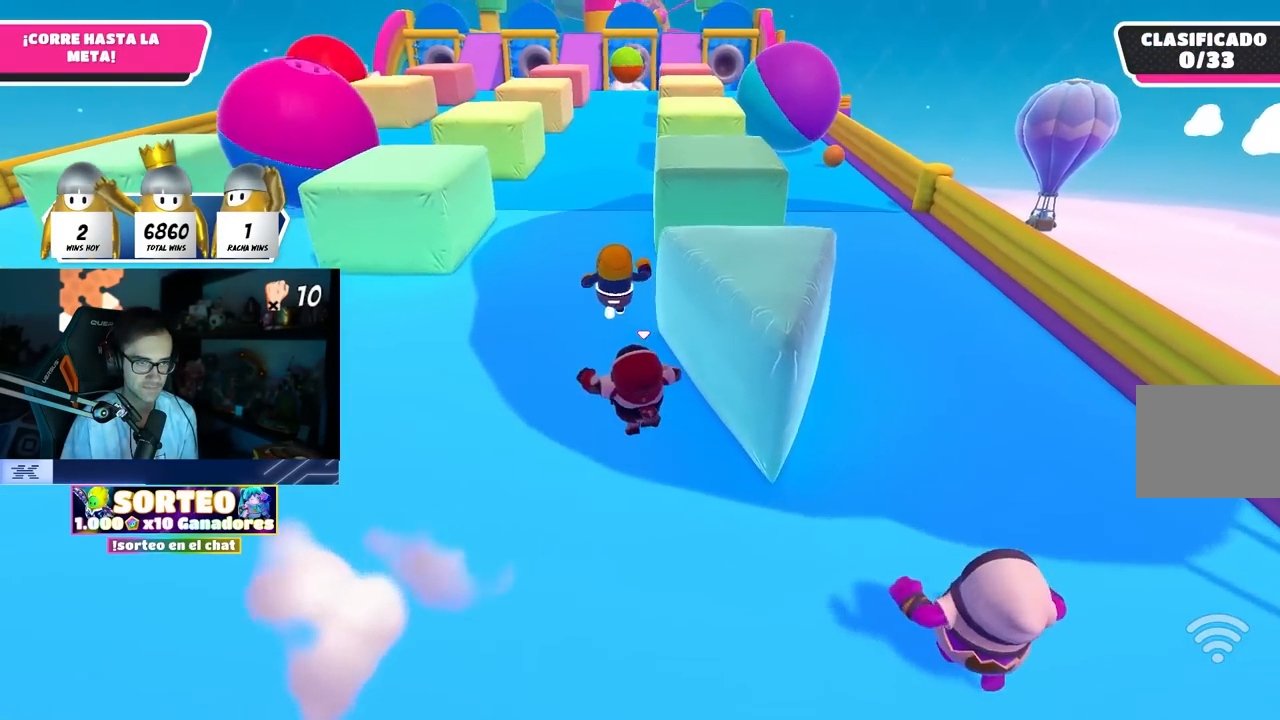
{"buttons": [], "left_stick": "up", "right_stick": "center", "events": []}
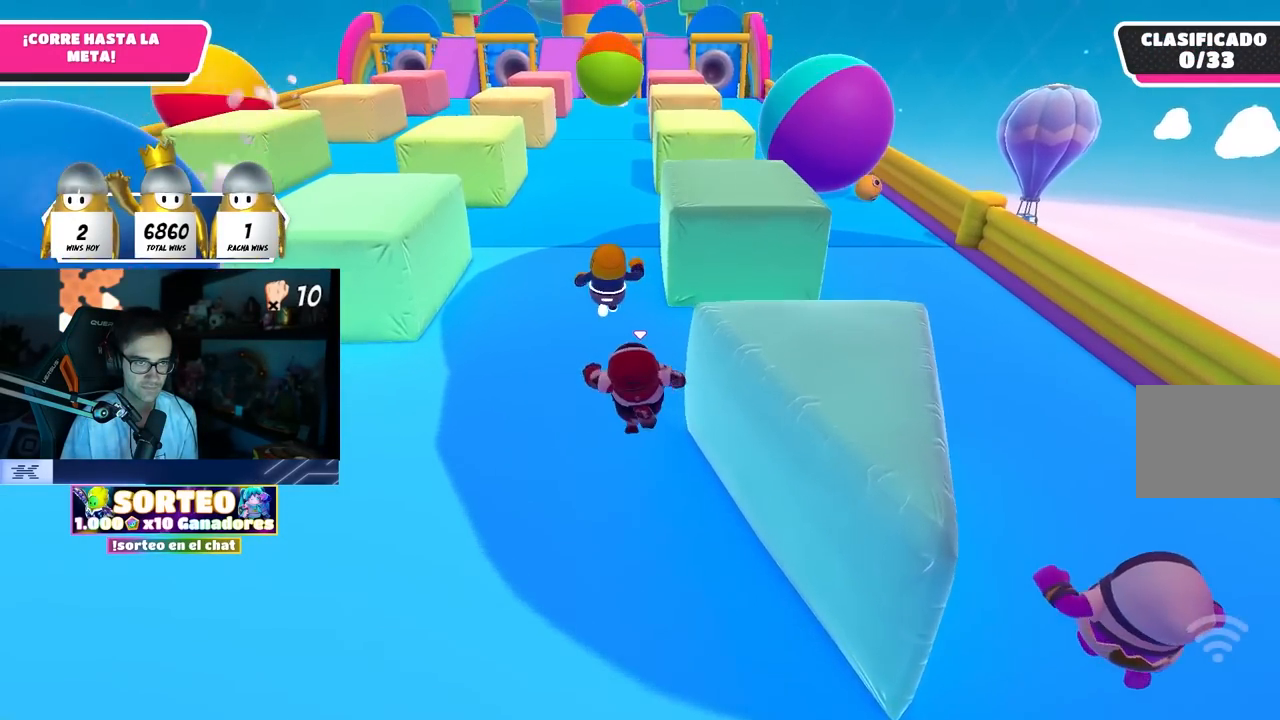
{"buttons": [], "left_stick": "up", "right_stick": "center", "events": []}
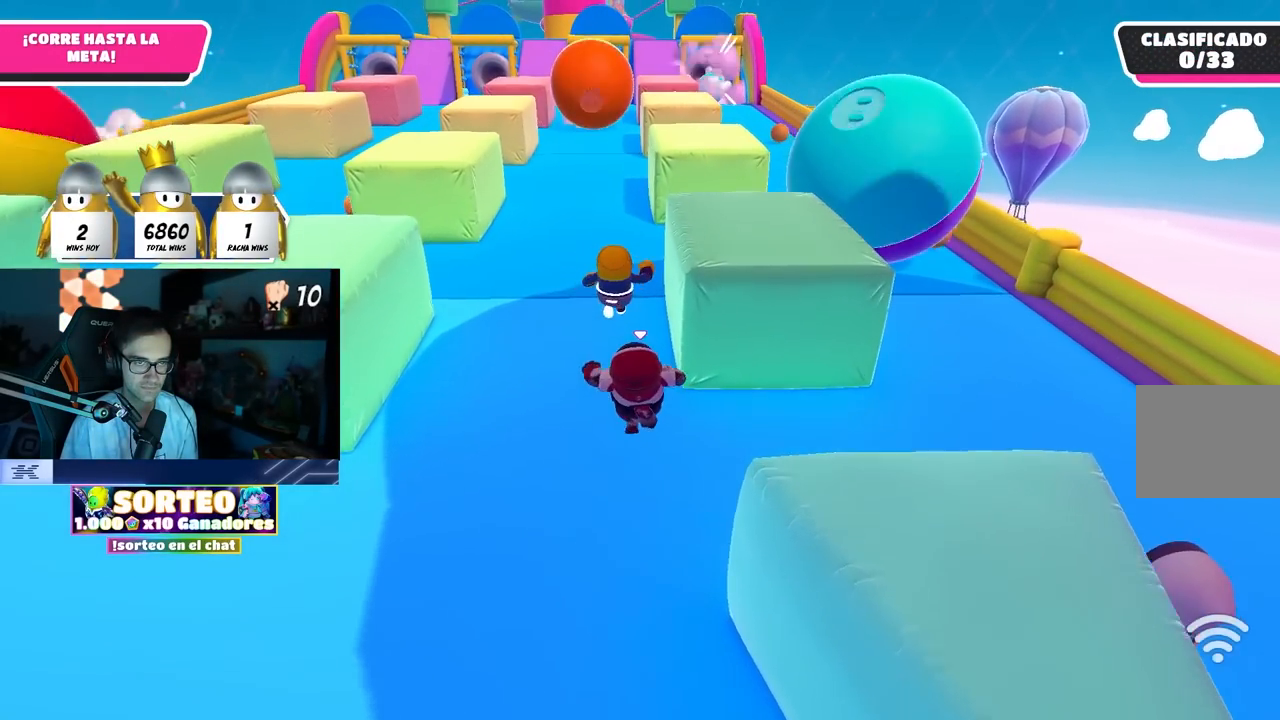
{"buttons": [], "left_stick": "up", "right_stick": "center", "events": []}
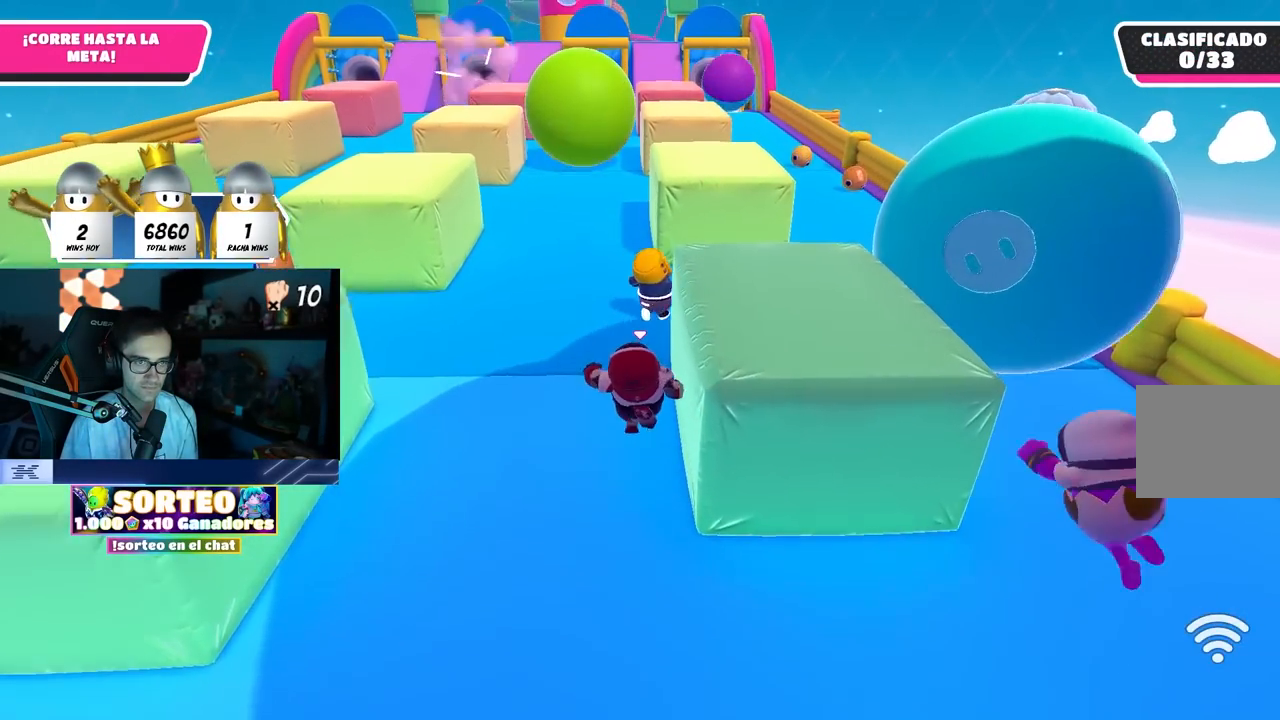
{"buttons": [], "left_stick": "up-right", "right_stick": "down", "events": [[233, "right_stick", "down"], [433, "left_stick", "up-right"]]}
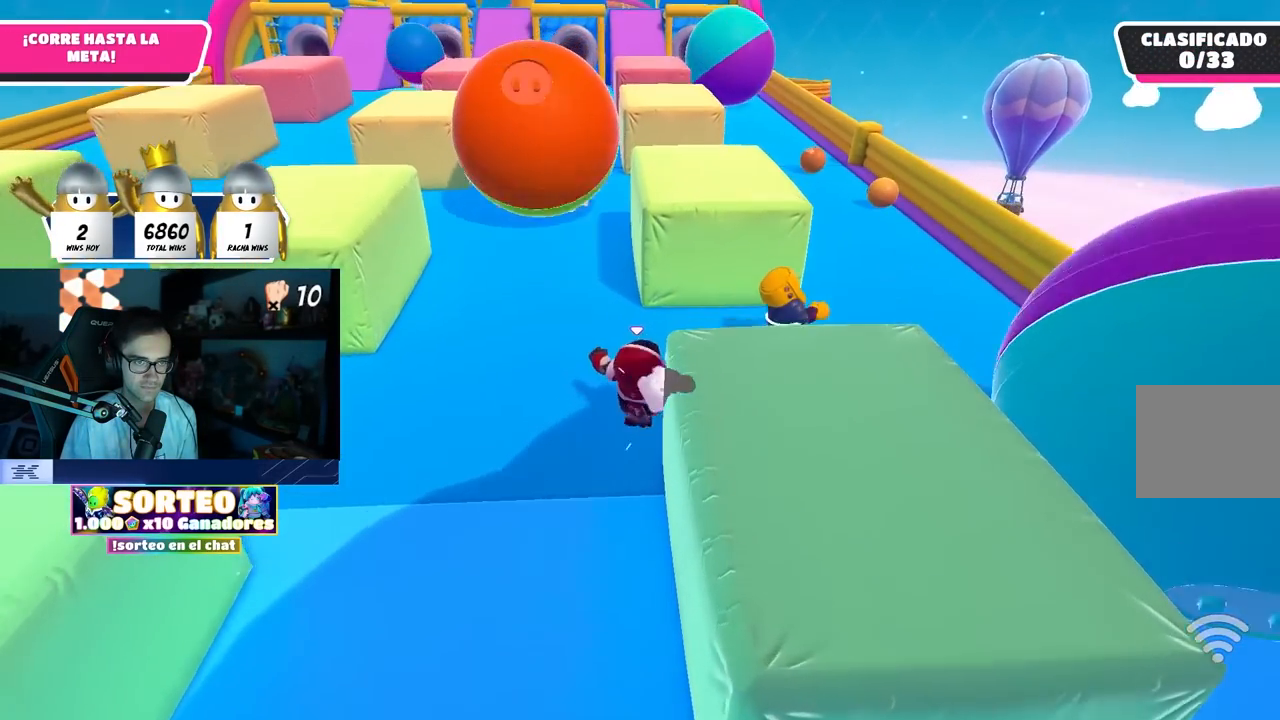
{"buttons": [], "left_stick": "up-left", "right_stick": "center", "events": [[150, "left_stick", "up"], [183, "right_stick", "center"], [250, "left_stick", "up-left"]]}
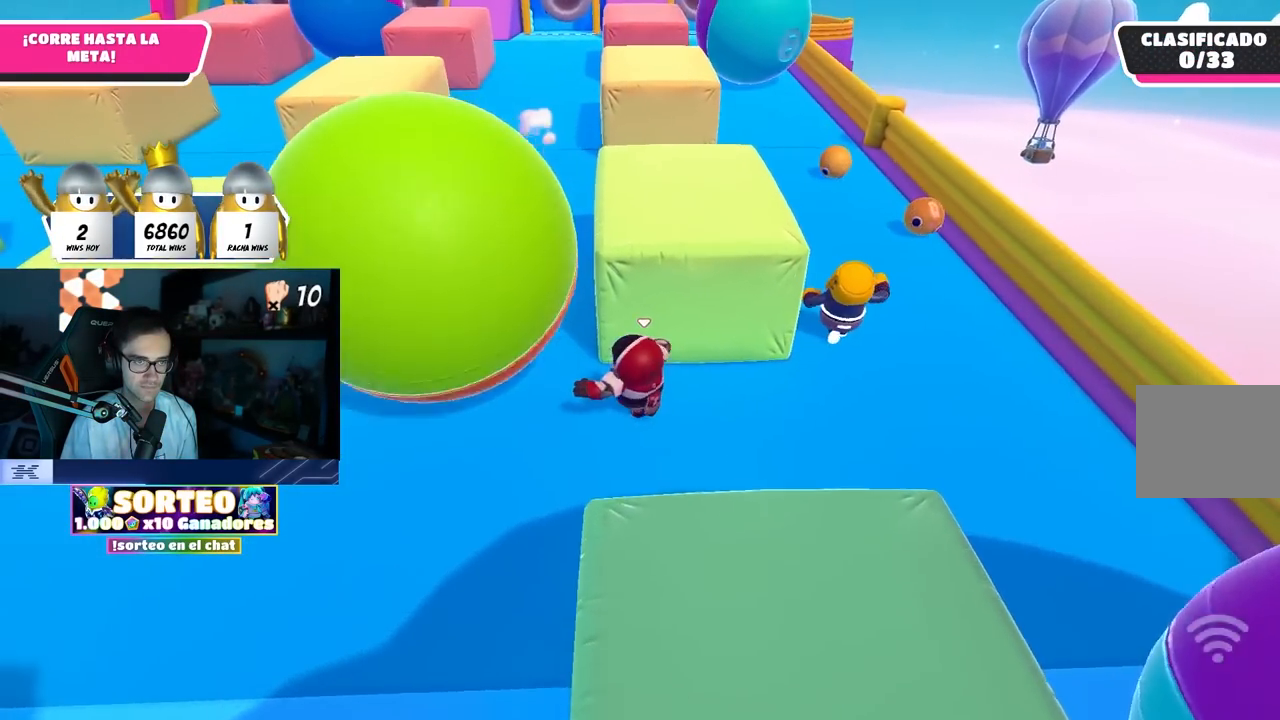
{"buttons": [], "left_stick": "up", "right_stick": "center", "events": [[183, "right_stick", "down-right"], [200, "left_stick", "up"], [450, "right_stick", "center"]]}
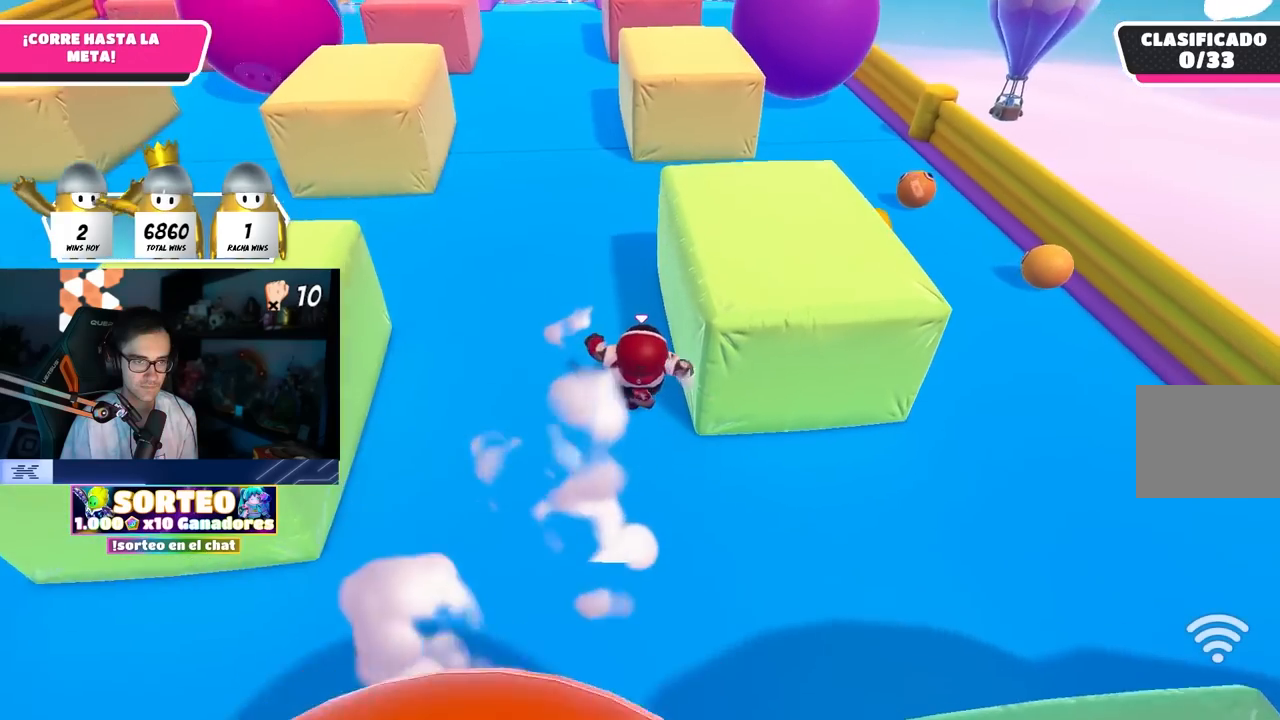
{"buttons": [], "left_stick": "up", "right_stick": "up", "events": [[100, "right_stick", "up-left"], [233, "right_stick", "center"], [450, "right_stick", "up"]]}
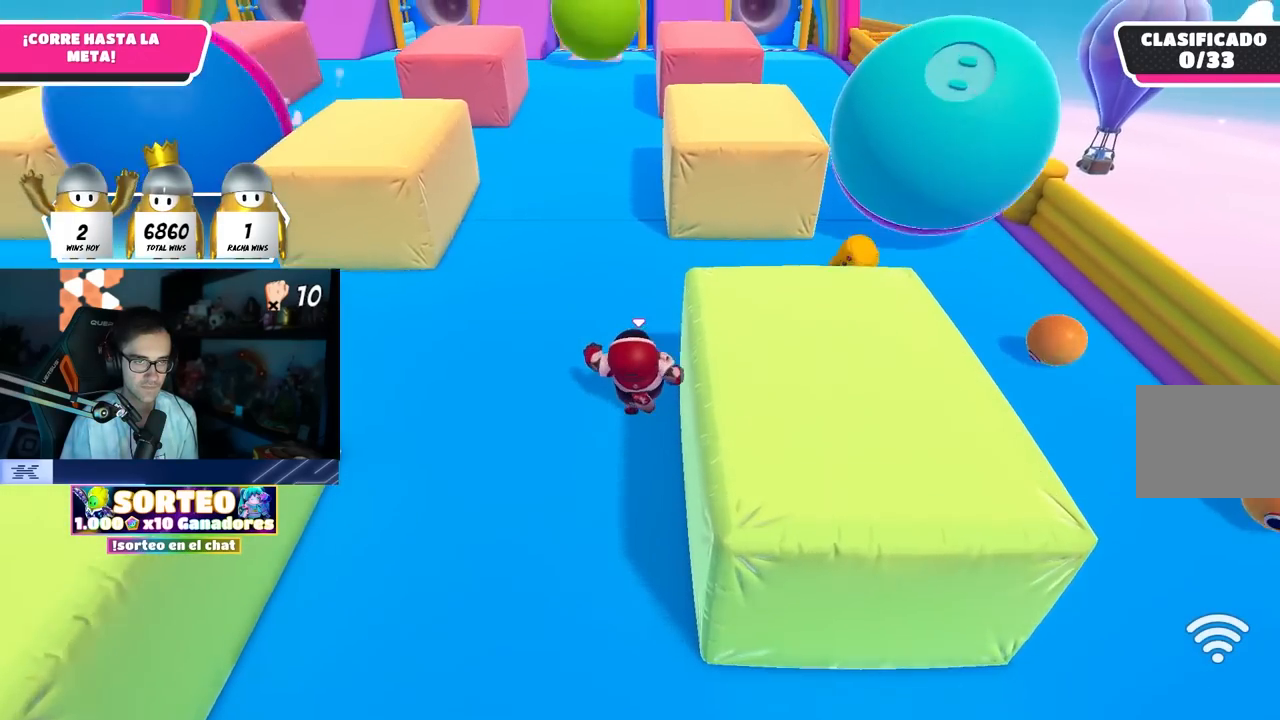
{"buttons": ["R1"], "left_stick": "up", "right_stick": "center", "events": [[50, "right_stick", "center"], [433, "R1", "down"]]}
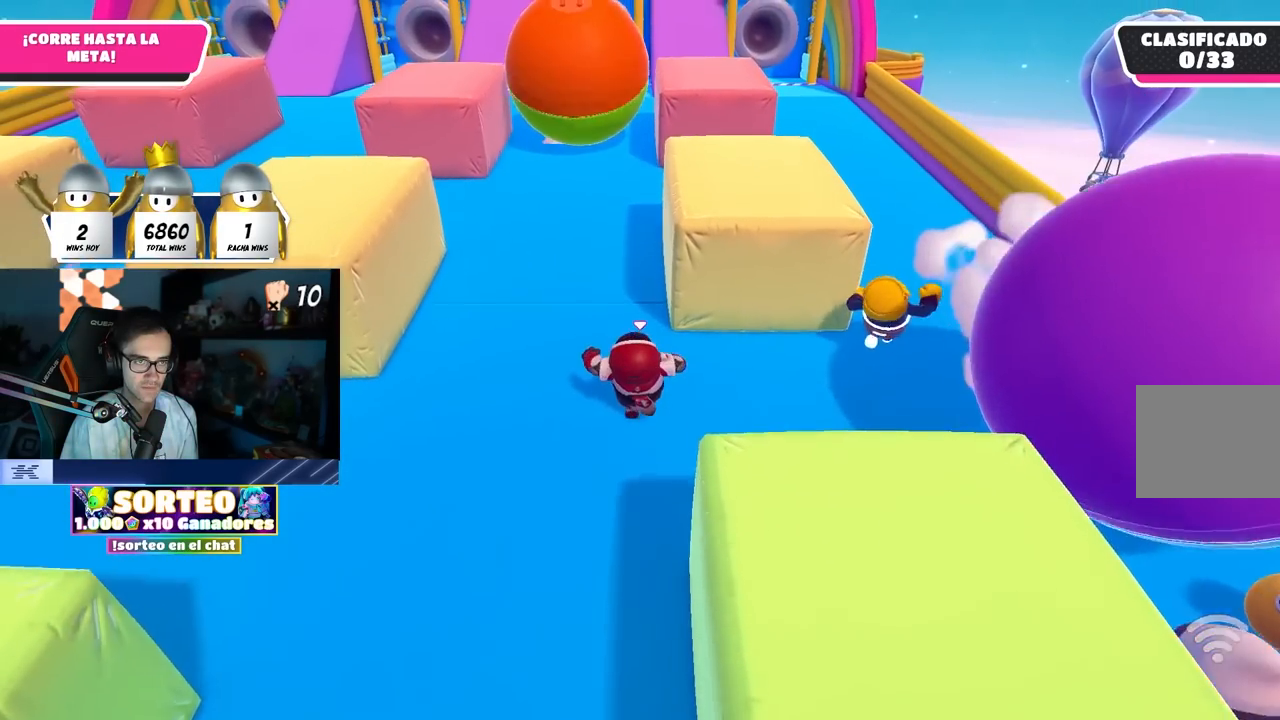
{"buttons": [], "left_stick": "up", "right_stick": "center", "events": [[150, "R1", "up"], [150, "SQUARE", "down"], [300, "SQUARE", "up"]]}
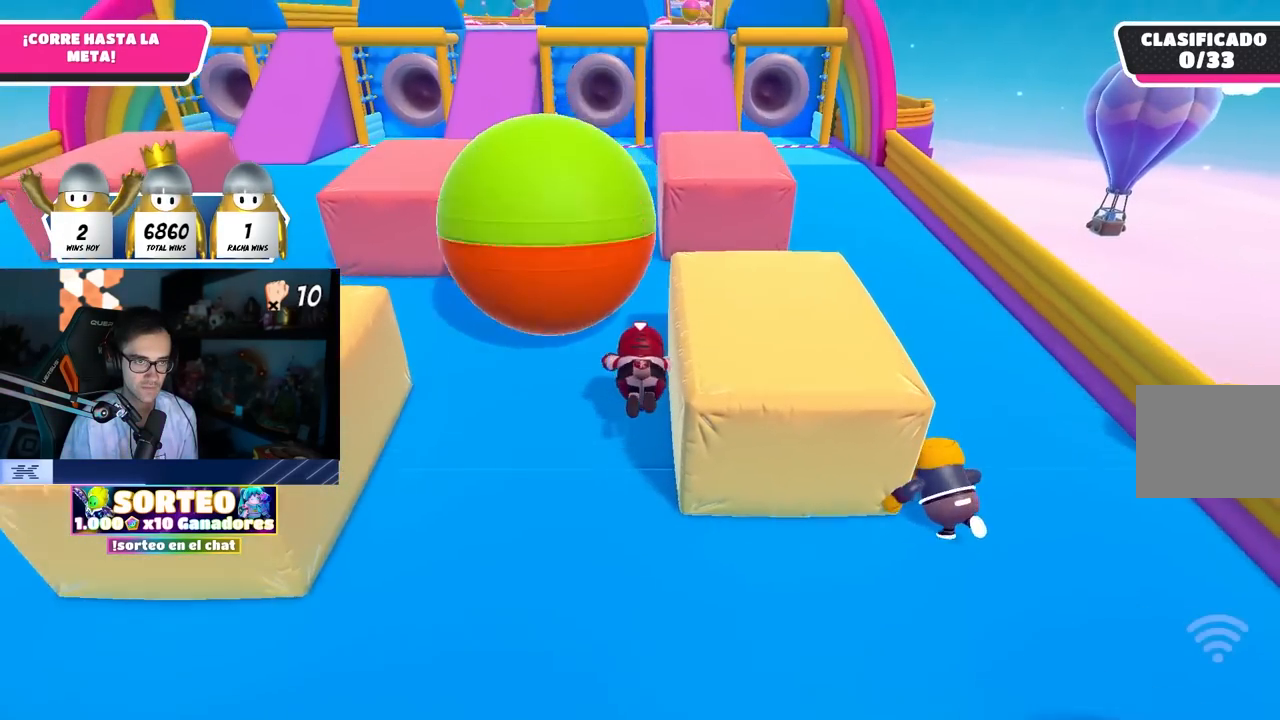
{"buttons": [], "left_stick": "up", "right_stick": "center", "events": []}
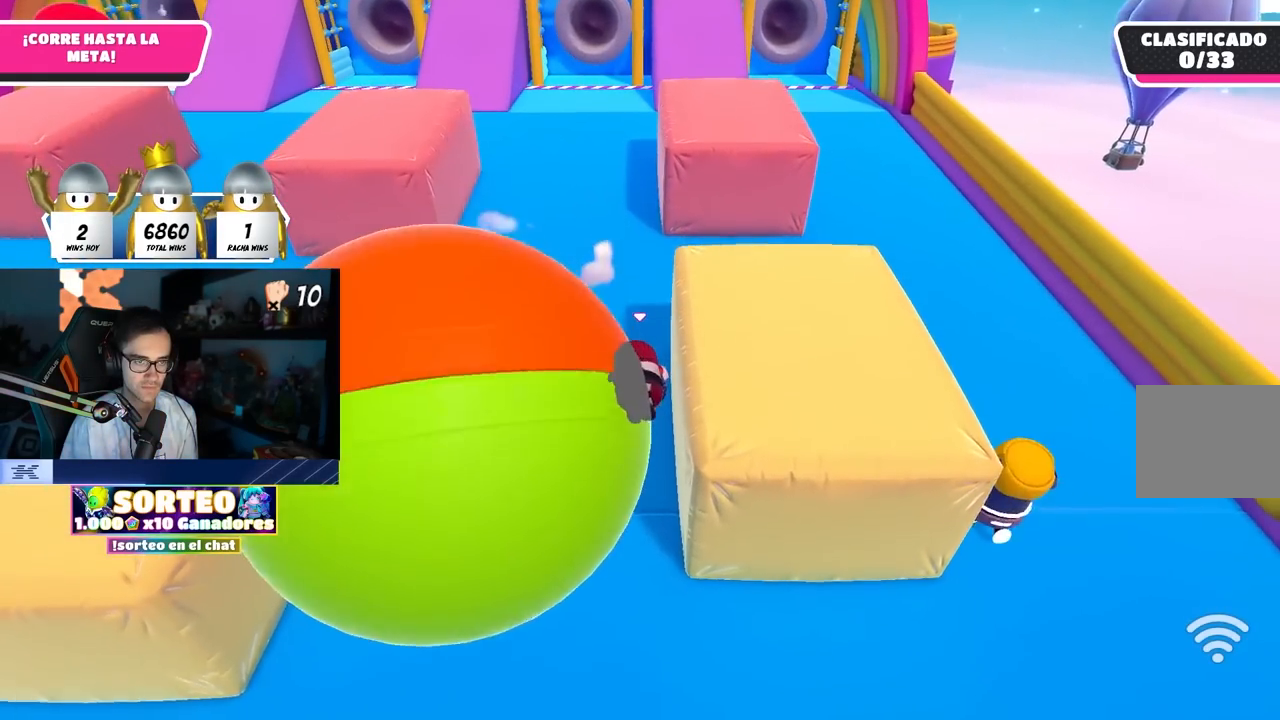
{"buttons": [], "left_stick": "up", "right_stick": "center", "events": [[350, "right_stick", "down"], [500, "right_stick", "center"]]}
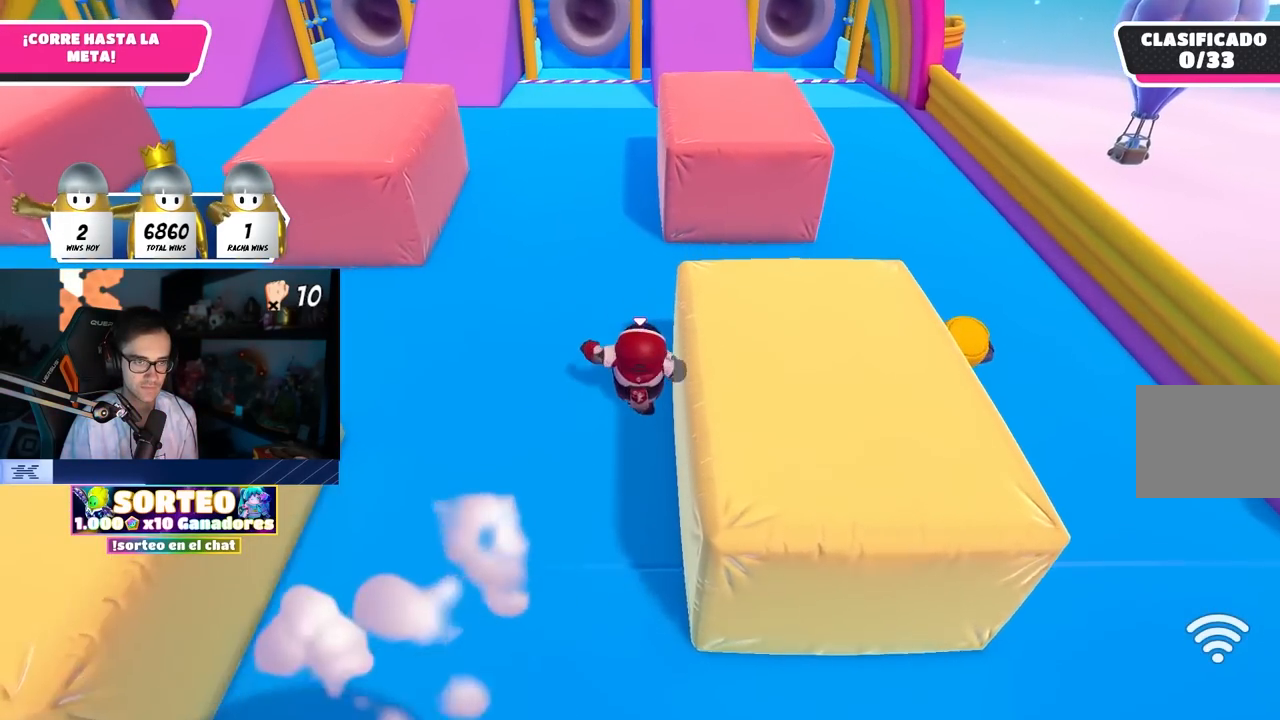
{"buttons": [], "left_stick": "up", "right_stick": "center", "events": []}
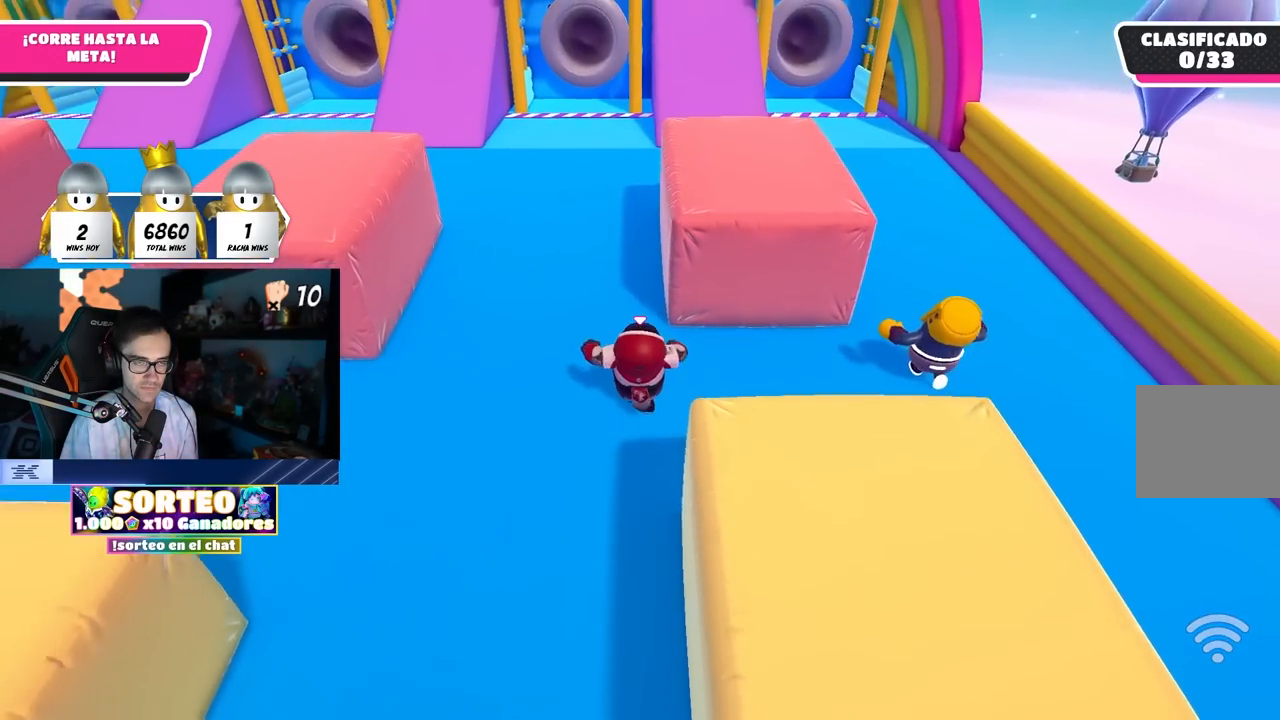
{"buttons": [], "left_stick": "up", "right_stick": "center", "events": []}
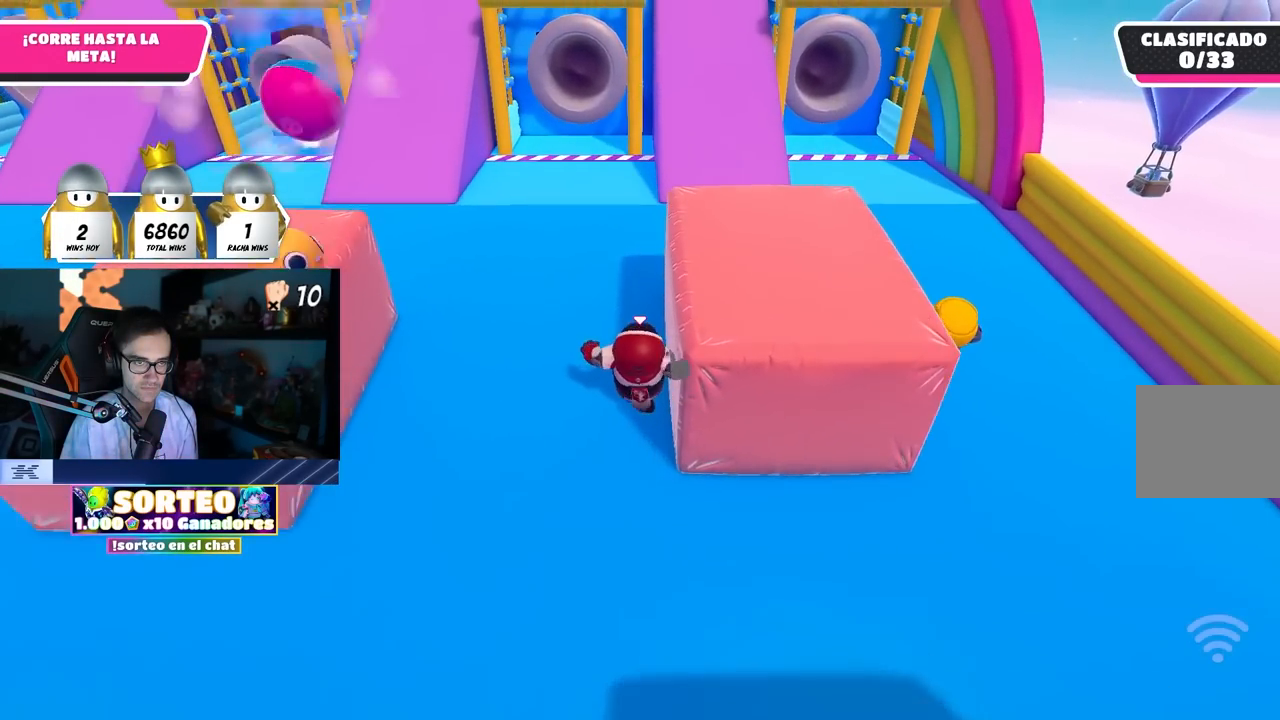
{"buttons": [], "left_stick": "up", "right_stick": "down", "events": [[483, "right_stick", "down"]]}